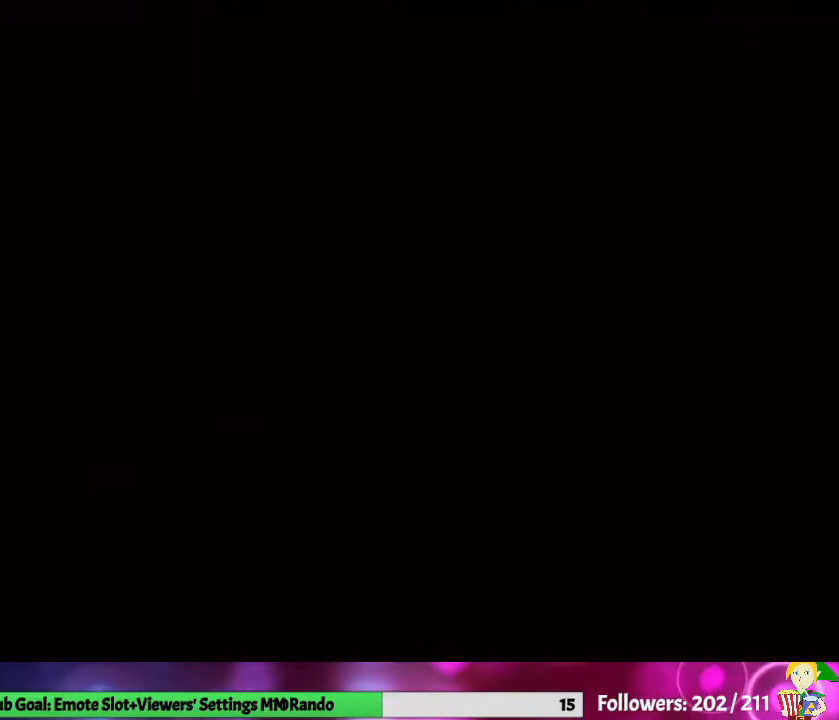
Gameplay with a controller (Nintendo layout); each line is a JSON object with the inputs held at the frame after it. "events" lists button and stick changes between this image and that frame as [ms after this image, input, new state], when the widget could be followed in between. Not read: L3 R1 R3 START.
{"buttons": [], "left_stick": "up", "right_stick": "center", "events": [[367, "left_stick", "up"]]}
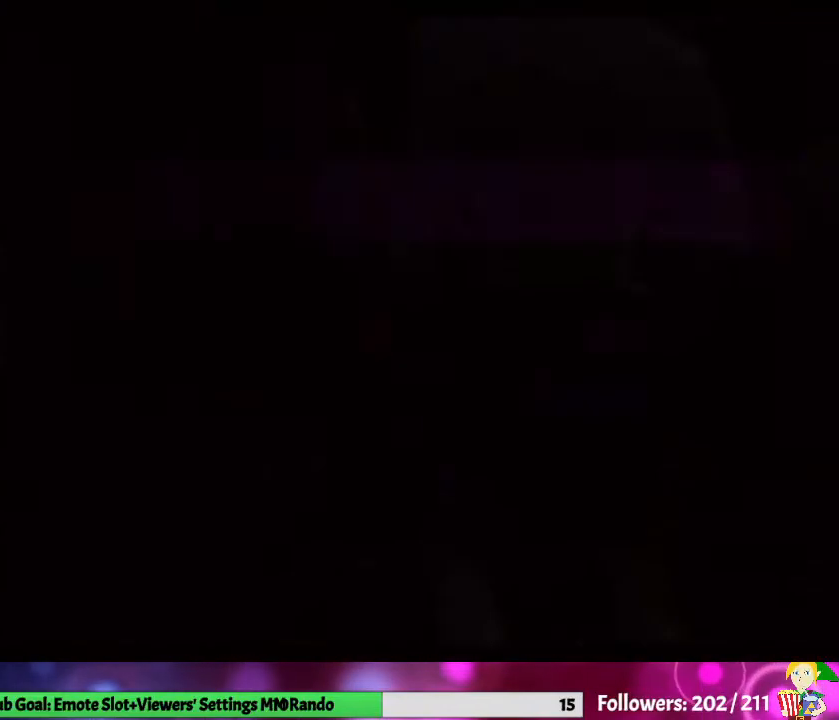
{"buttons": [], "left_stick": "up", "right_stick": "center", "events": []}
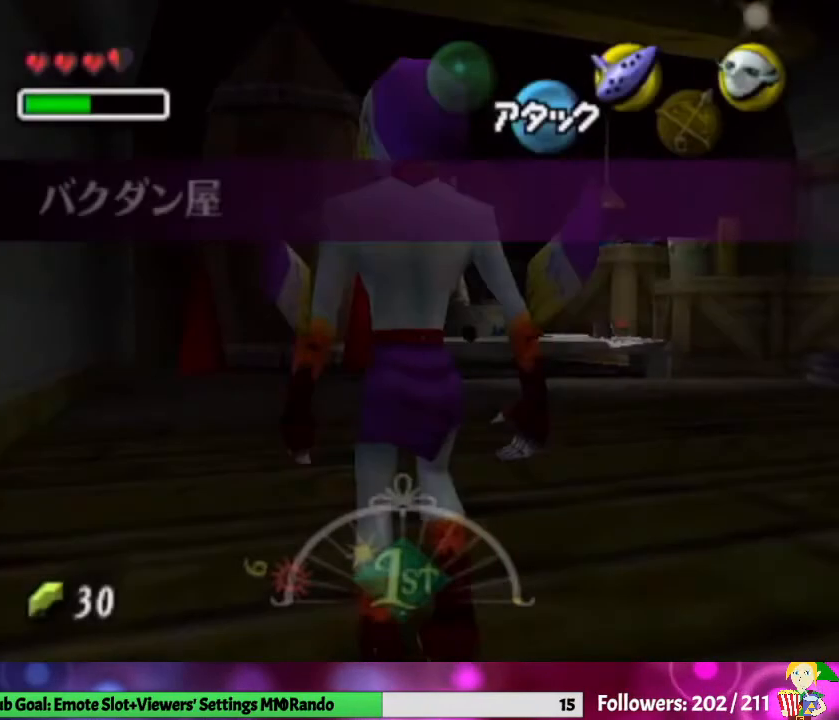
{"buttons": [], "left_stick": "up-right", "right_stick": "center", "events": [[400, "left_stick", "up-right"]]}
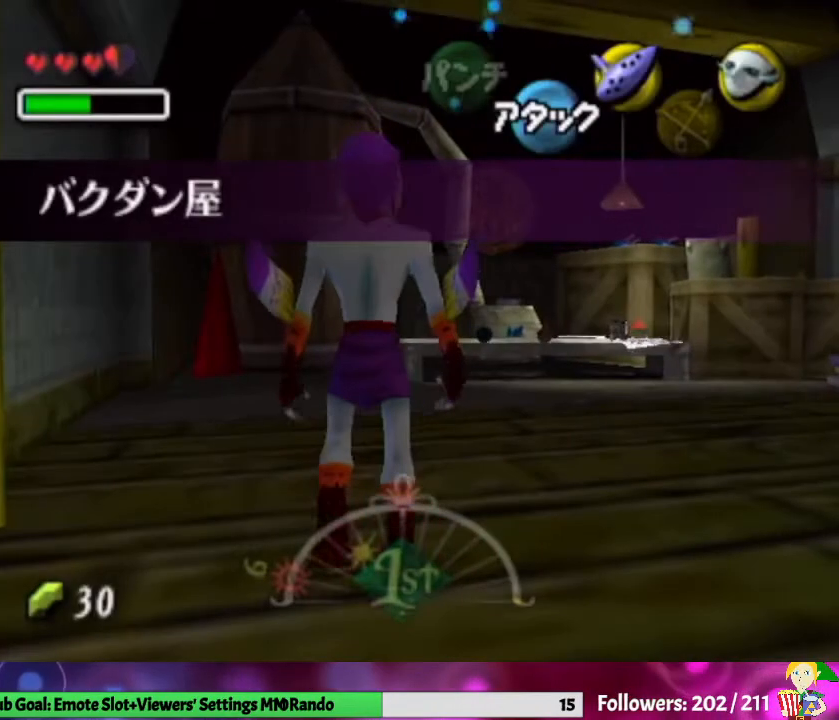
{"buttons": [], "left_stick": "up", "right_stick": "center", "events": [[100, "left_stick", "up"], [300, "A", "down"], [467, "A", "up"]]}
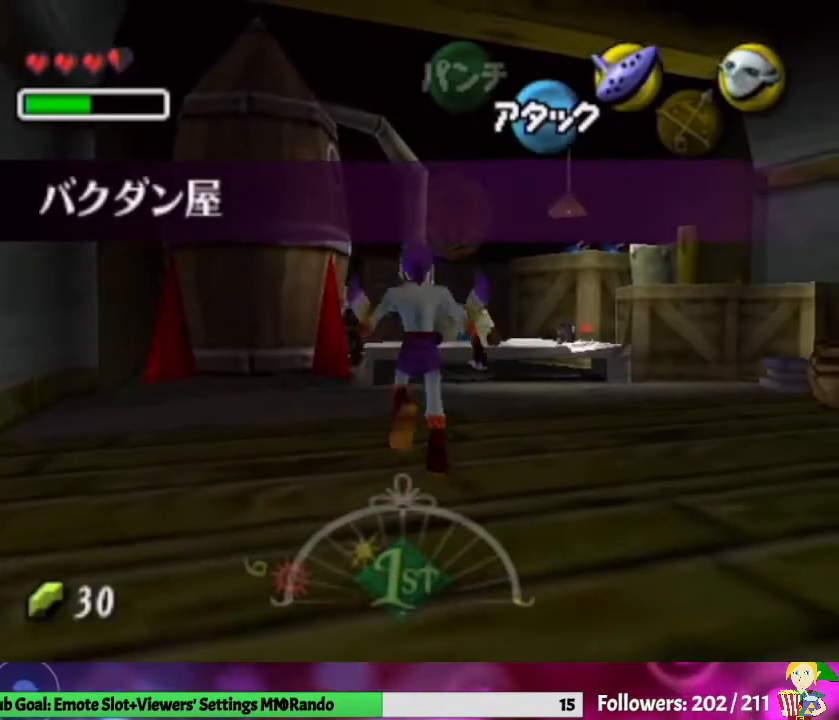
{"buttons": ["A", "L1"], "left_stick": "center", "right_stick": "center", "events": [[133, "L1", "down"], [167, "left_stick", "center"], [233, "A", "down"], [367, "A", "up"], [400, "A", "down"]]}
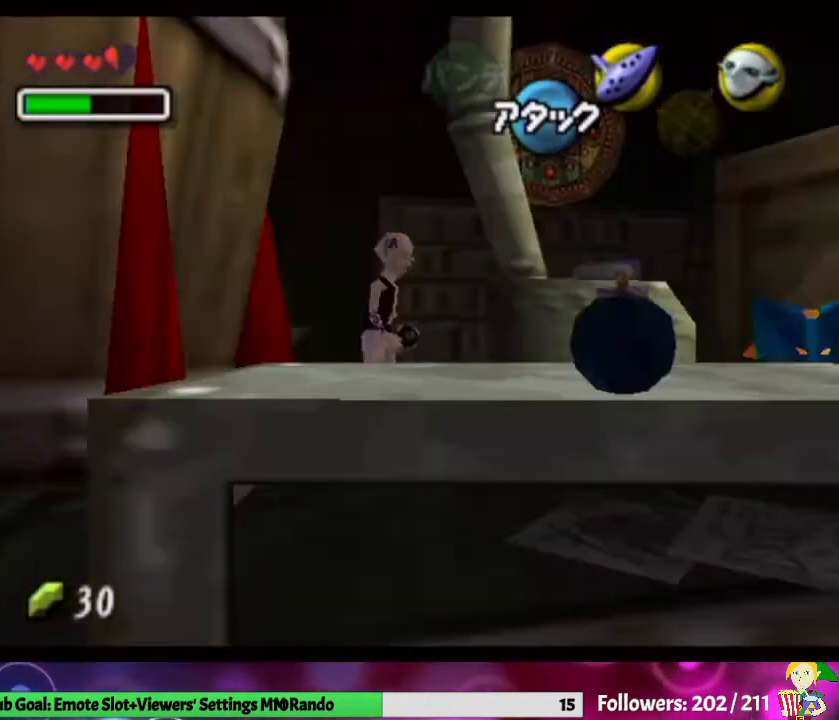
{"buttons": [], "left_stick": "center", "right_stick": "center", "events": [[33, "A", "up"], [100, "A", "down"], [267, "A", "up"], [267, "L1", "up"], [433, "A", "down"], [500, "A", "up"]]}
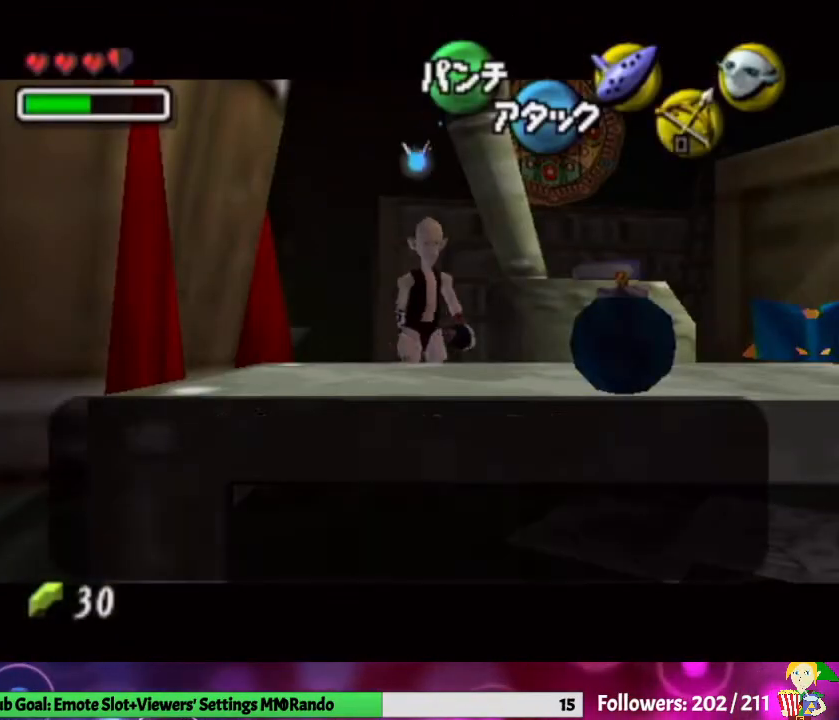
{"buttons": ["A"], "left_stick": "center", "right_stick": "center", "events": [[100, "A", "down"], [167, "A", "up"], [267, "A", "down"], [367, "A", "up"], [433, "A", "down"]]}
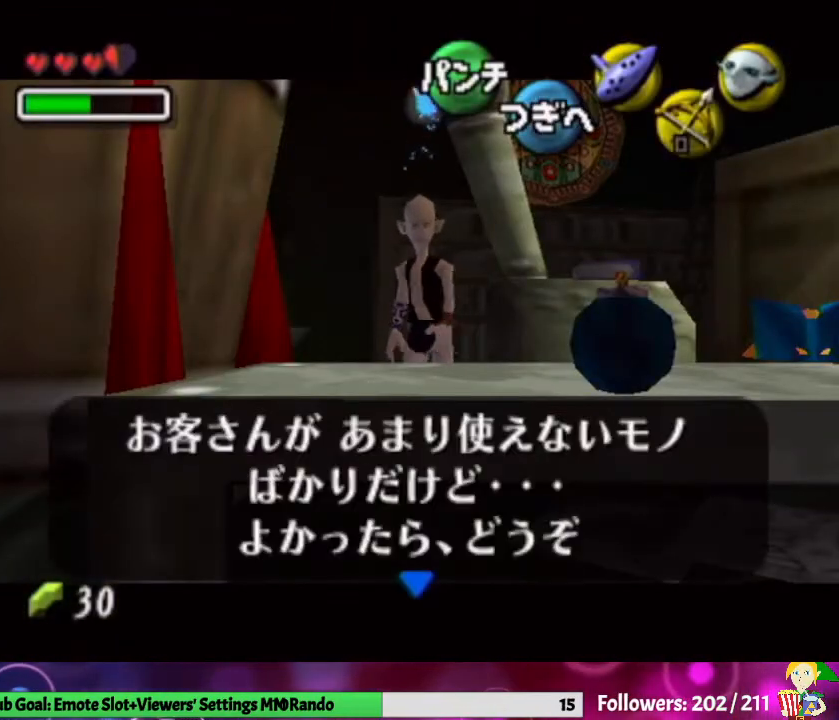
{"buttons": [], "left_stick": "center", "right_stick": "center", "events": [[33, "A", "up"], [100, "A", "down"], [233, "A", "up"], [300, "A", "down"], [433, "A", "up"]]}
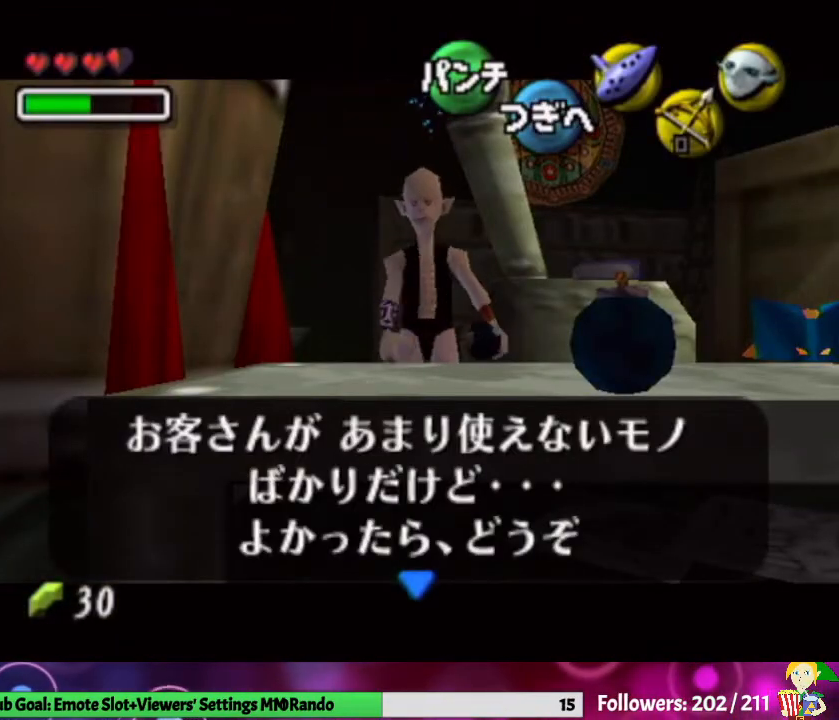
{"buttons": [], "left_stick": "center", "right_stick": "center", "events": [[300, "A", "down"], [400, "A", "up"]]}
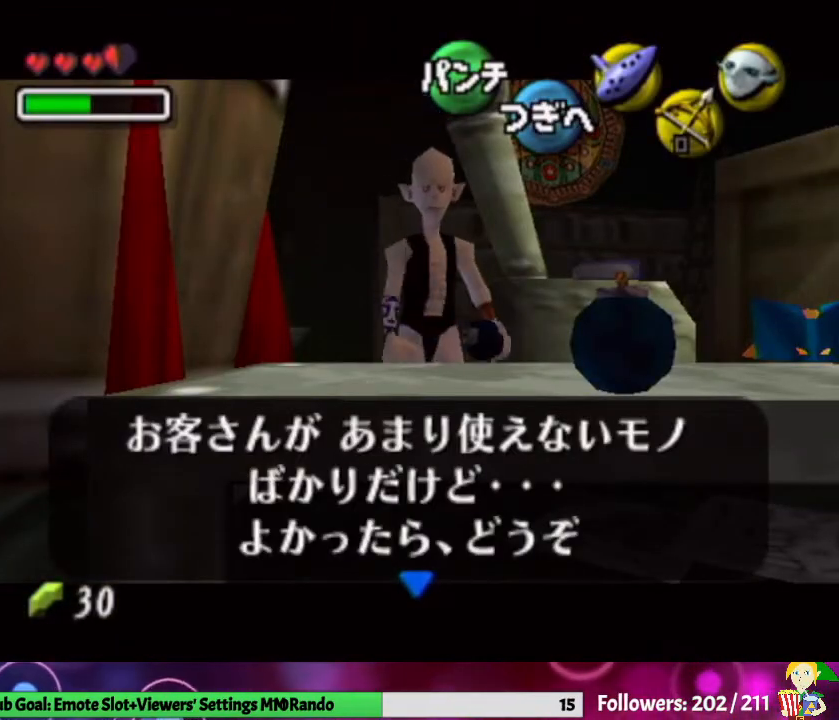
{"buttons": [], "left_stick": "center", "right_stick": "center", "events": [[400, "A", "down"], [500, "A", "up"]]}
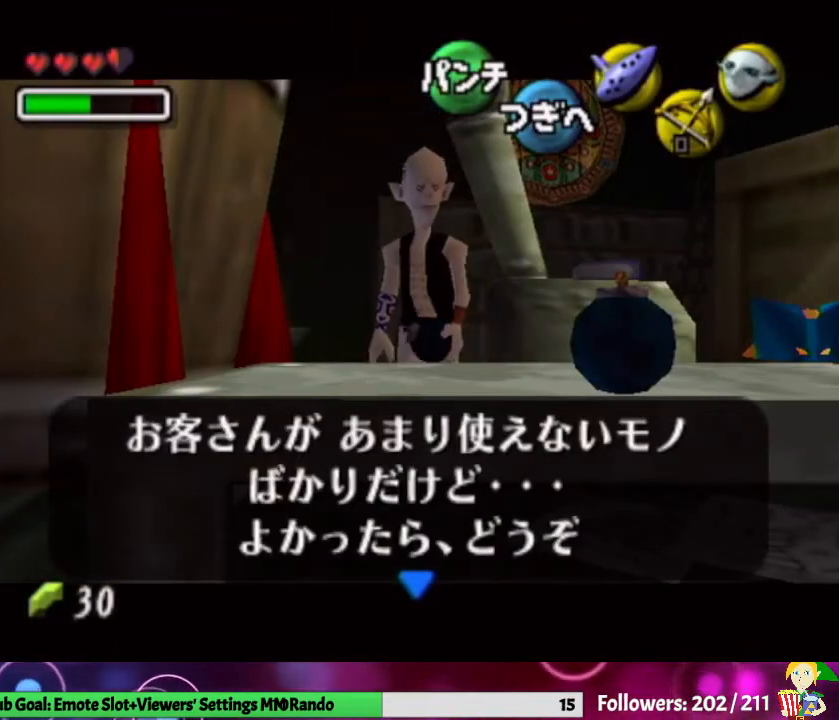
{"buttons": ["A"], "left_stick": "center", "right_stick": "center", "events": [[467, "A", "down"]]}
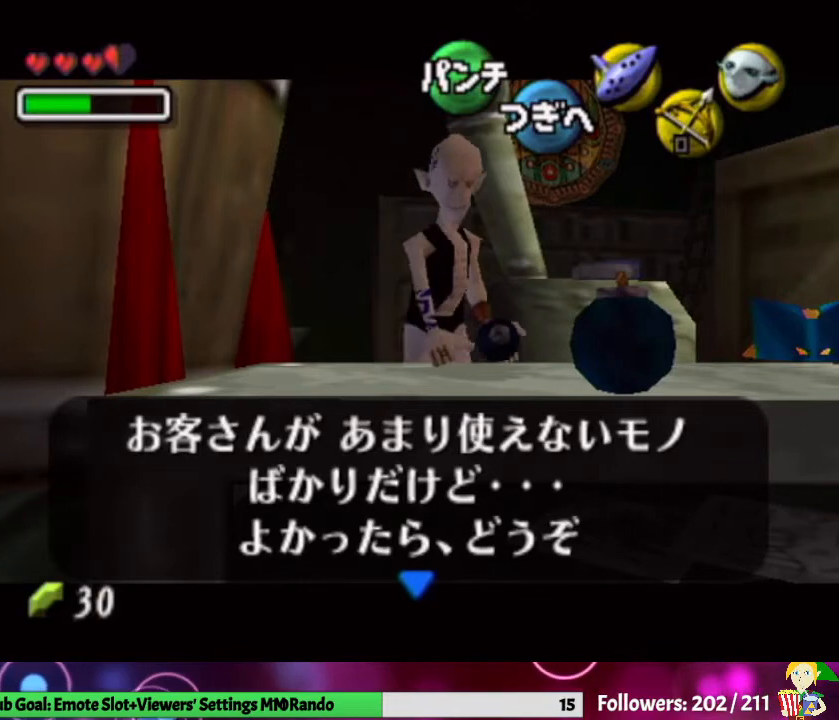
{"buttons": ["A"], "left_stick": "center", "right_stick": "center", "events": [[133, "A", "up"], [500, "A", "down"]]}
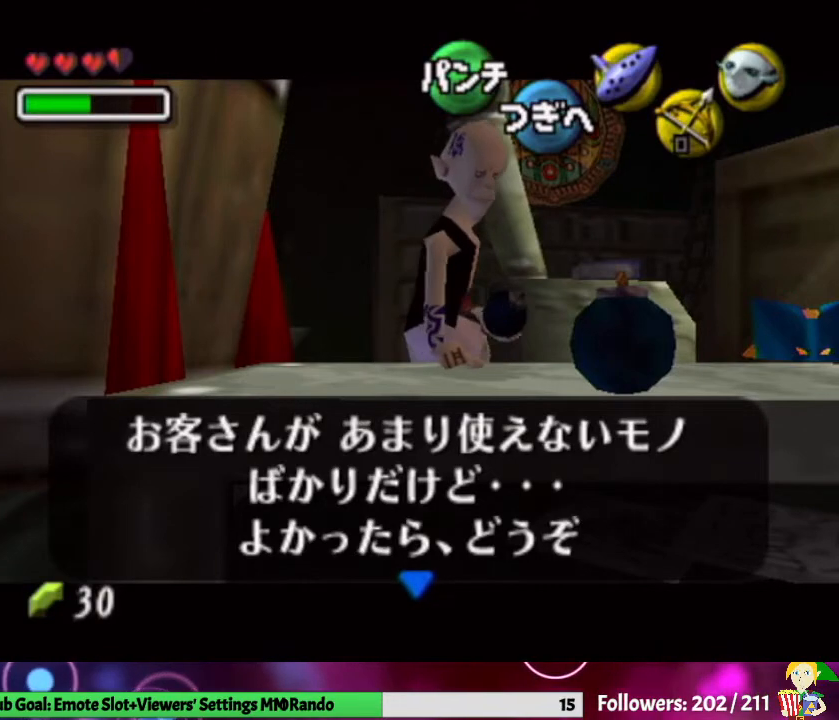
{"buttons": ["A"], "left_stick": "center", "right_stick": "center", "events": [[100, "A", "up"], [433, "A", "down"]]}
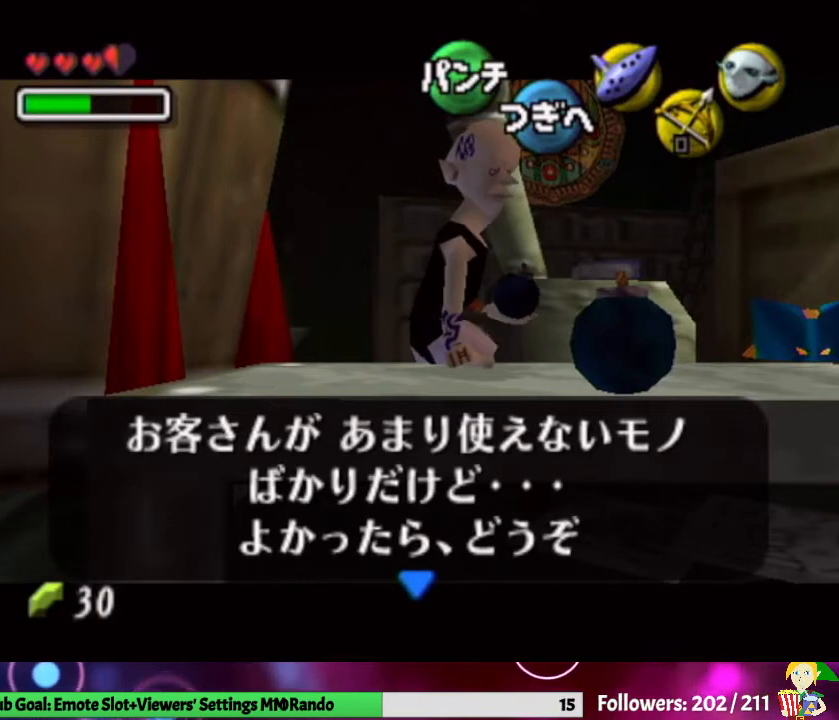
{"buttons": [], "left_stick": "center", "right_stick": "center", "events": [[67, "A", "up"]]}
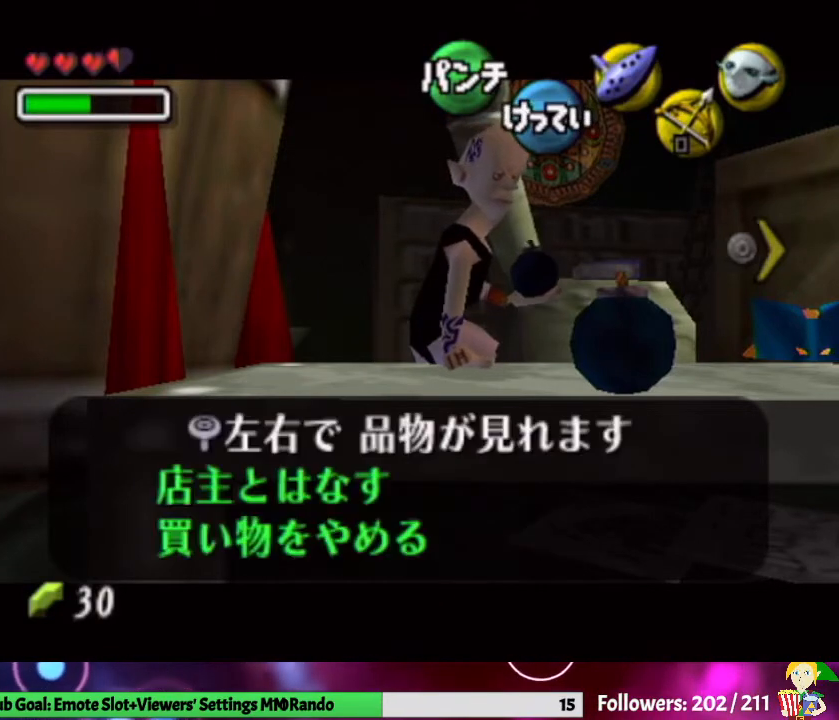
{"buttons": [], "left_stick": "center", "right_stick": "center", "events": [[133, "left_stick", "right"], [367, "left_stick", "center"]]}
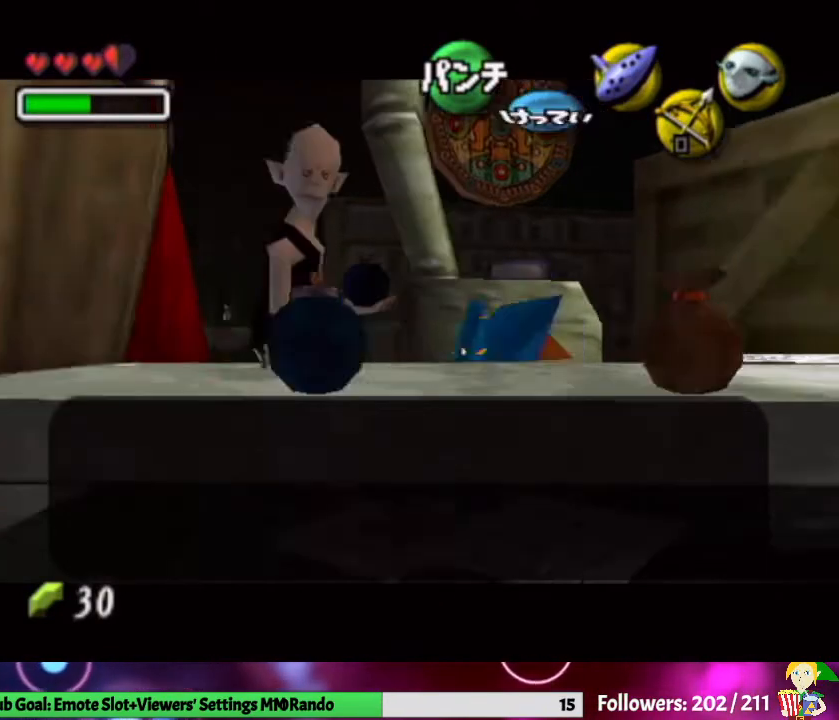
{"buttons": [], "left_stick": "center", "right_stick": "center", "events": []}
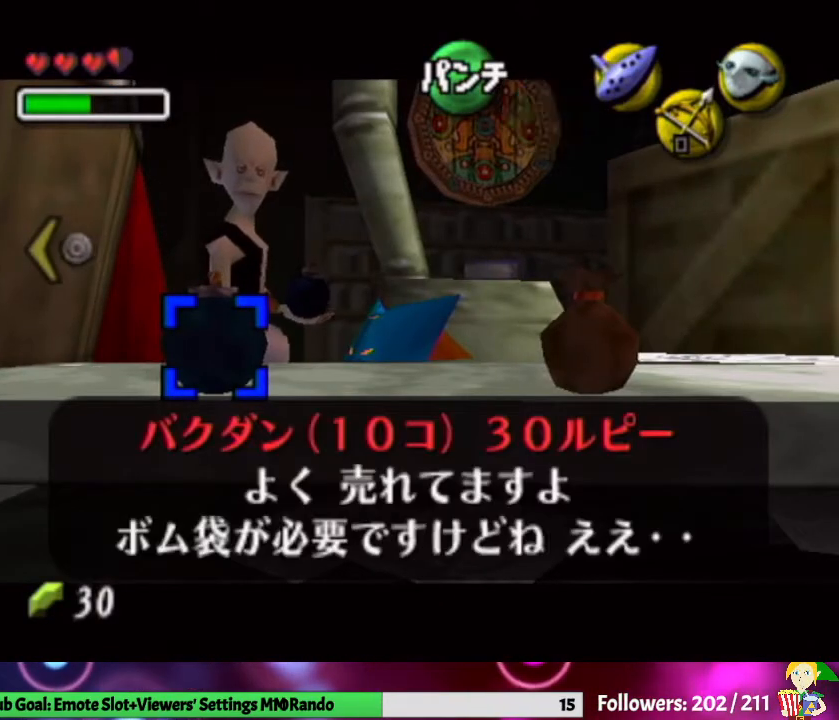
{"buttons": [], "left_stick": "center", "right_stick": "center", "events": [[200, "A", "down"], [333, "A", "up"], [400, "A", "down"], [500, "A", "up"]]}
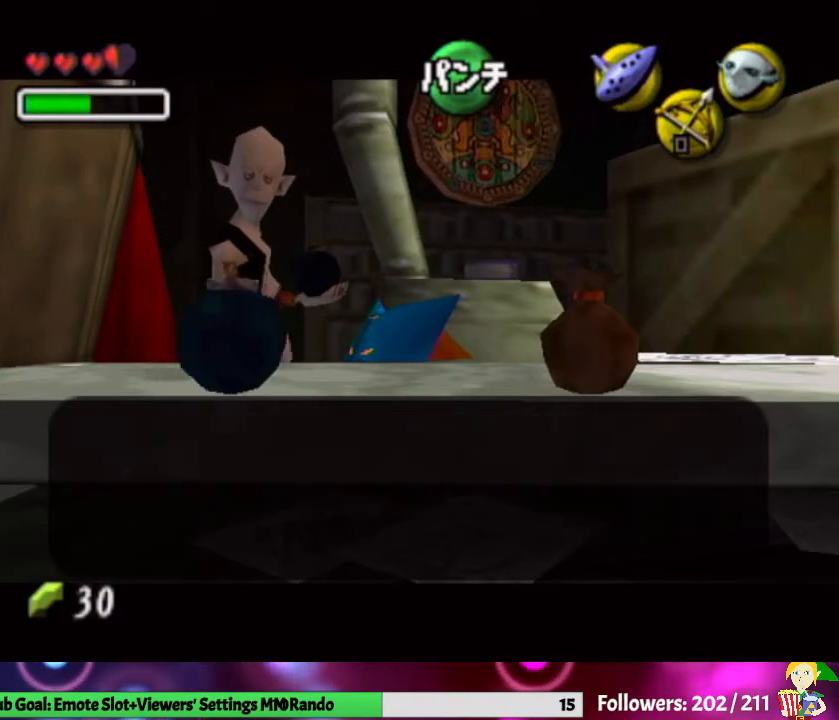
{"buttons": [], "left_stick": "center", "right_stick": "center", "events": [[67, "A", "down"], [167, "A", "up"], [233, "A", "down"], [367, "A", "up"], [400, "A", "down"], [500, "A", "up"]]}
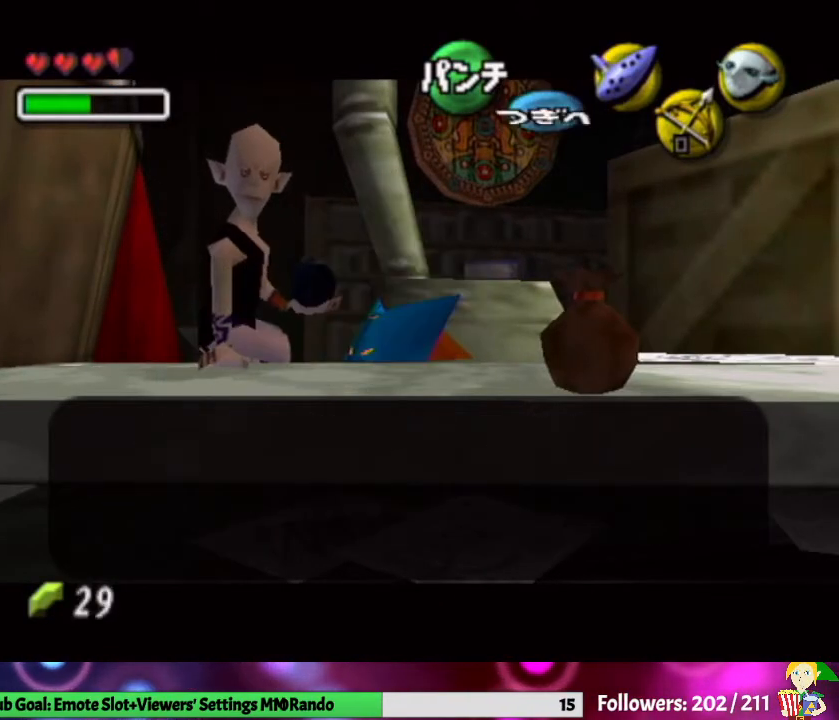
{"buttons": ["B"], "left_stick": "center", "right_stick": "center", "events": [[100, "B", "down"], [200, "B", "up"], [300, "B", "down"], [400, "B", "up"], [467, "B", "down"]]}
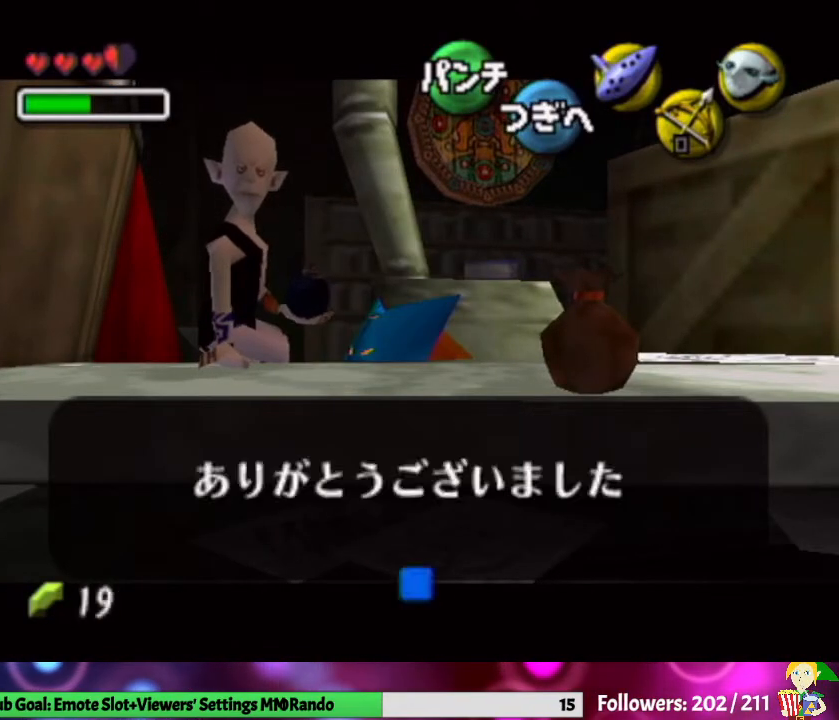
{"buttons": ["B"], "left_stick": "center", "right_stick": "center", "events": [[33, "B", "up"], [133, "B", "down"], [233, "B", "up"], [300, "B", "down"], [400, "B", "up"], [500, "B", "down"]]}
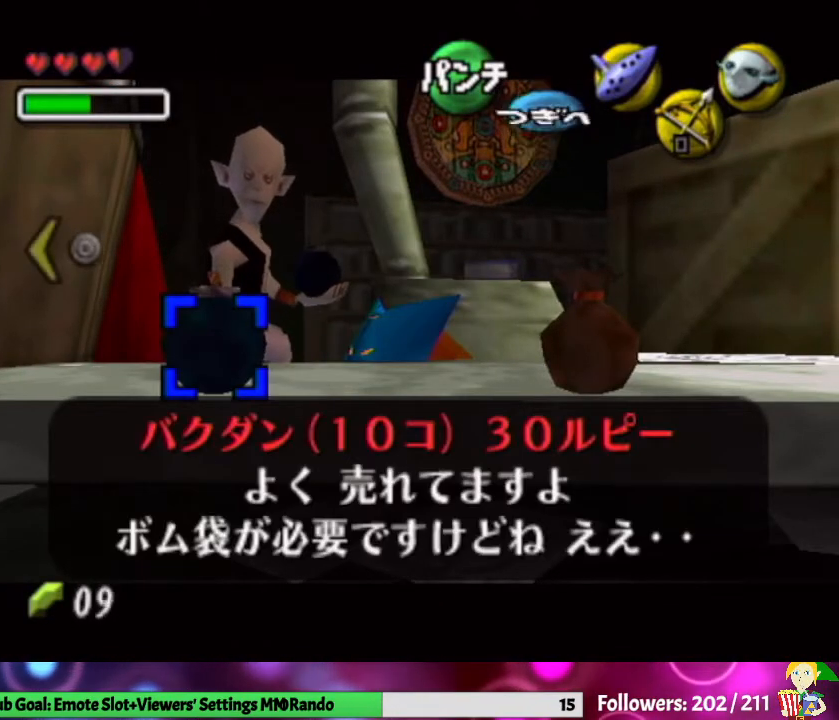
{"buttons": [], "left_stick": "center", "right_stick": "center", "events": [[33, "B", "up"], [133, "B", "down"], [267, "B", "up"], [333, "B", "down"], [433, "B", "up"]]}
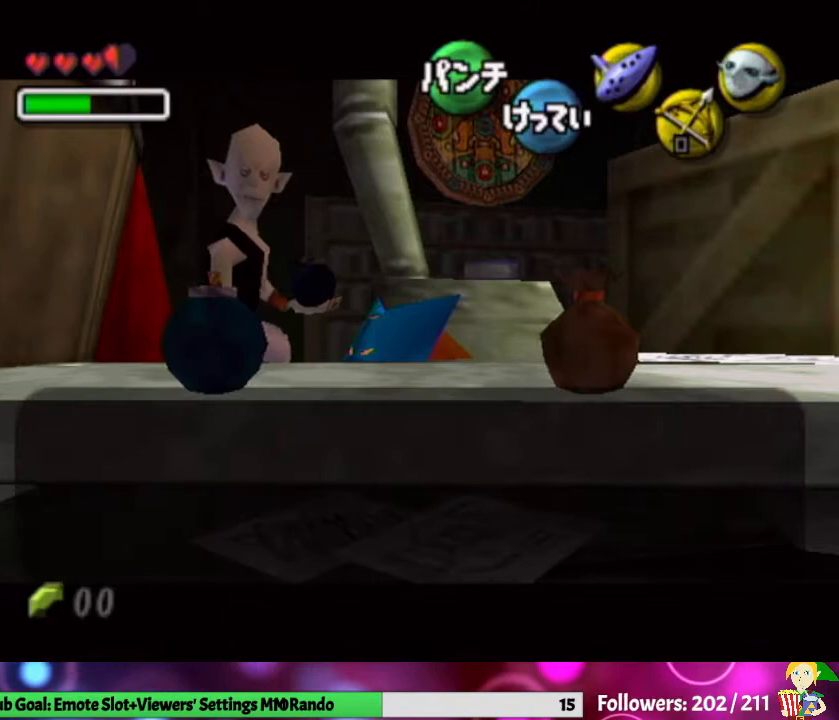
{"buttons": [], "left_stick": "center", "right_stick": "center", "events": [[33, "B", "down"], [133, "B", "up"], [233, "B", "down"], [367, "B", "up"]]}
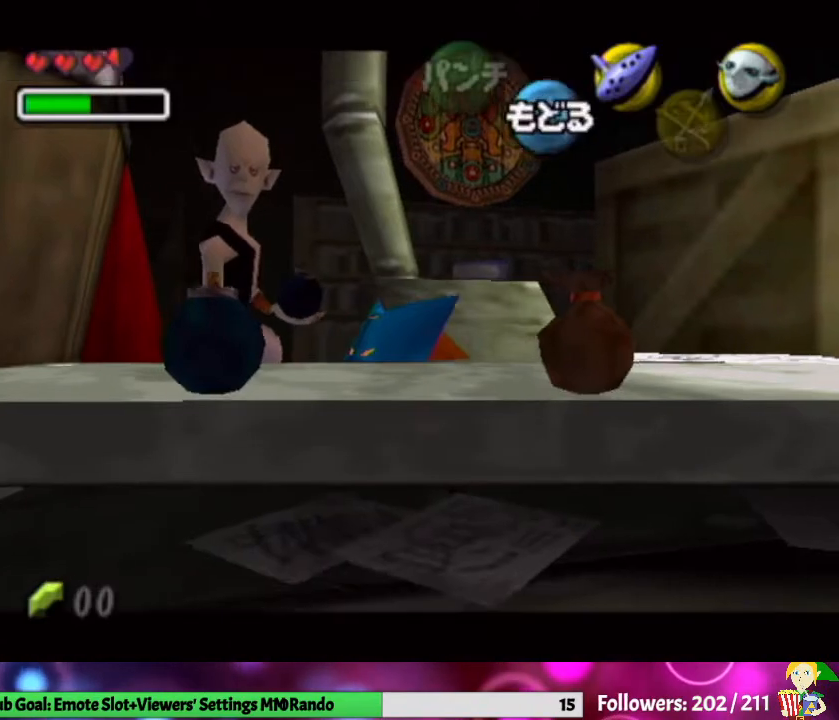
{"buttons": [], "left_stick": "center", "right_stick": "center", "events": []}
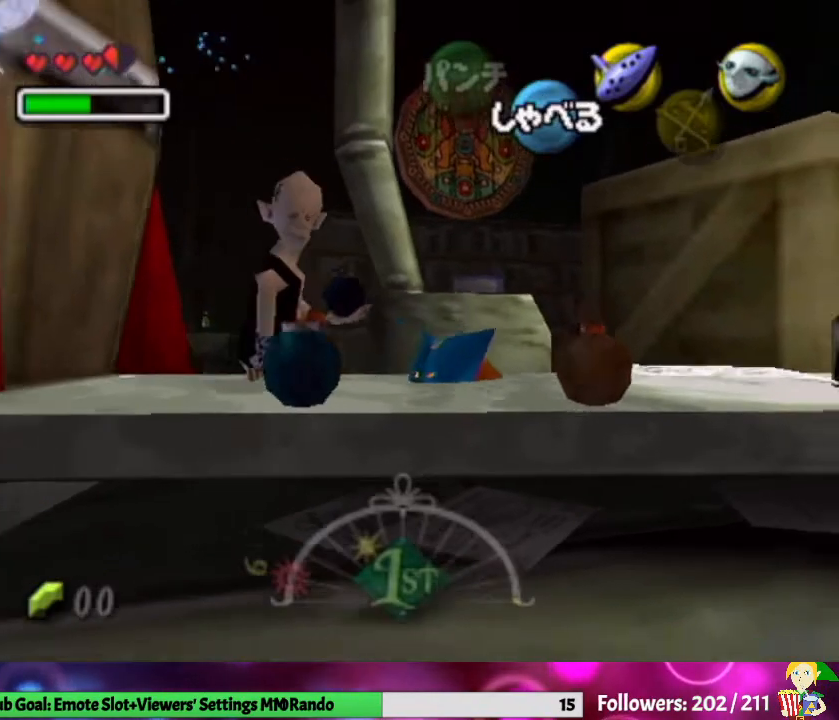
{"buttons": [], "left_stick": "center", "right_stick": "center", "events": []}
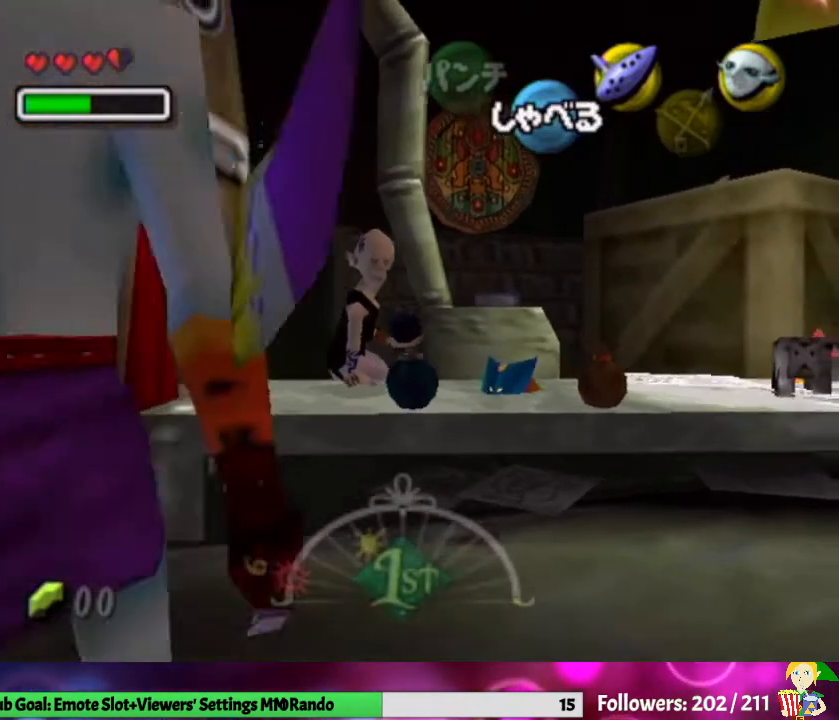
{"buttons": [], "left_stick": "center", "right_stick": "center", "events": [[133, "Y", "down"], [300, "Y", "up"]]}
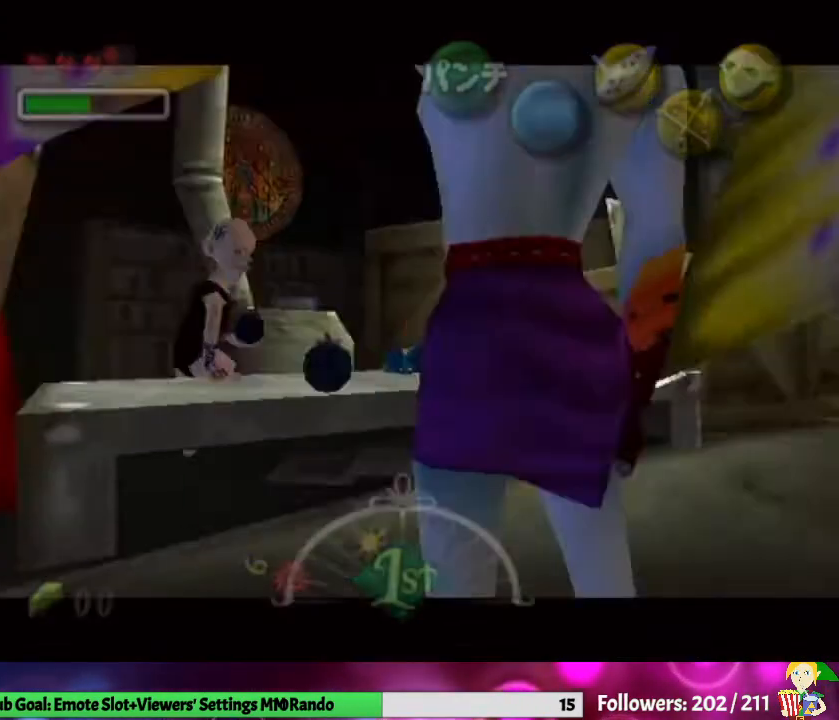
{"buttons": [], "left_stick": "center", "right_stick": "center", "events": []}
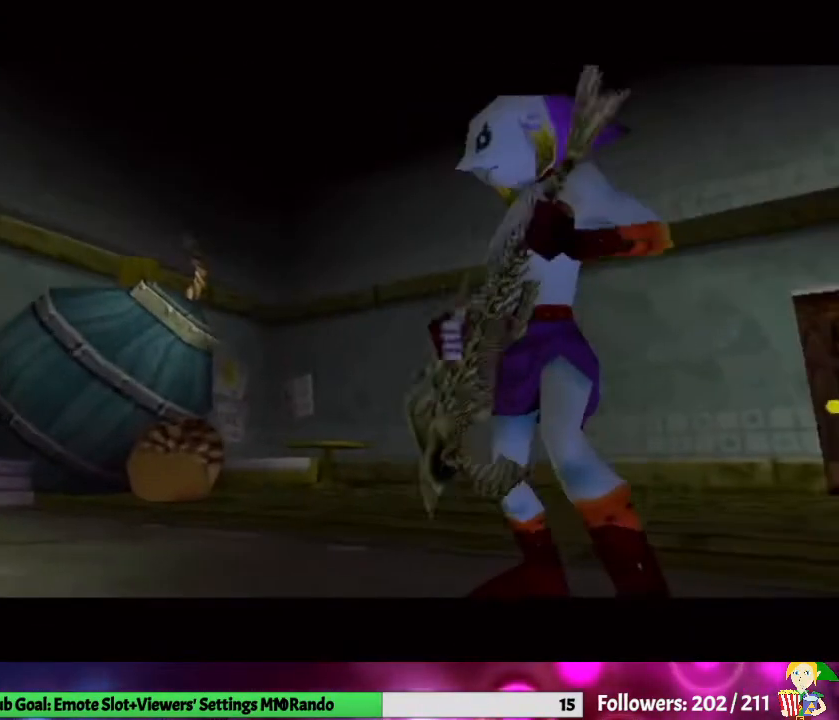
{"buttons": [], "left_stick": "center", "right_stick": "center", "events": [[167, "Z", "down"], [300, "Z", "up"], [333, "Y", "down"], [467, "Y", "up"]]}
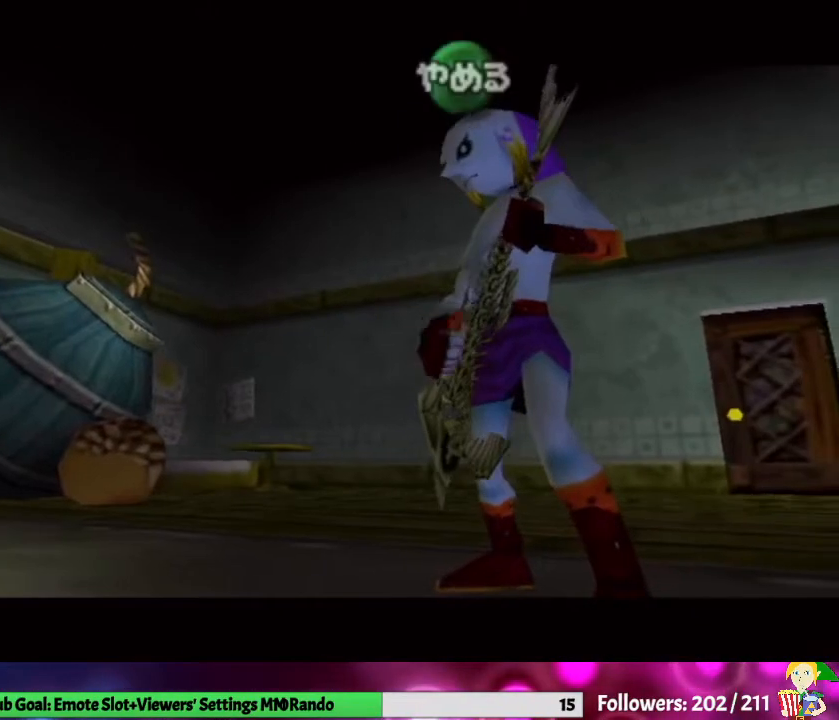
{"buttons": ["Y"], "left_stick": "center", "right_stick": "center", "events": [[167, "right_stick", "up"], [267, "right_stick", "center"], [333, "Z", "down"], [433, "Z", "up"], [500, "Y", "down"]]}
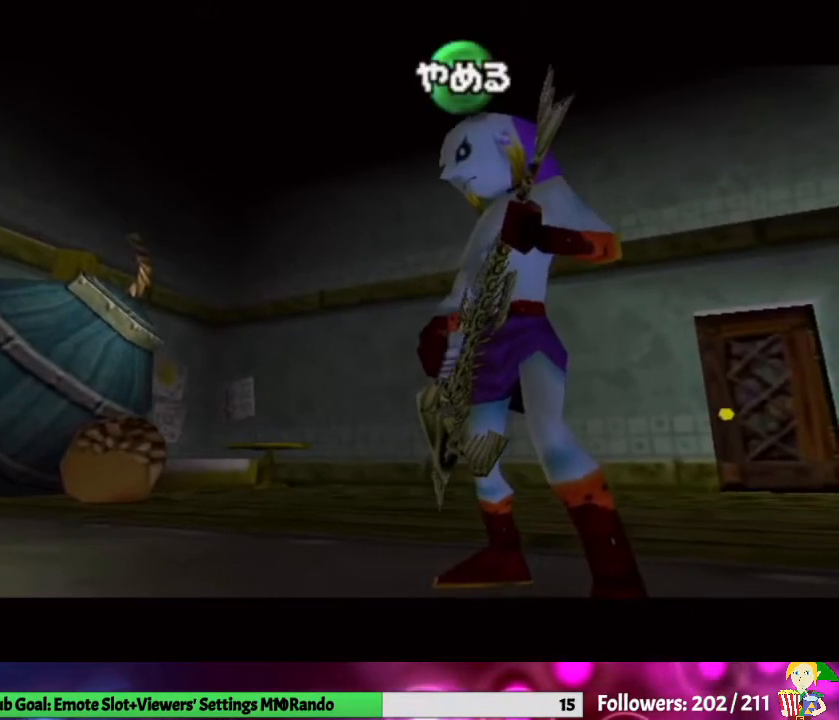
{"buttons": [], "left_stick": "center", "right_stick": "center", "events": [[133, "Y", "up"], [267, "right_stick", "up"], [433, "right_stick", "center"]]}